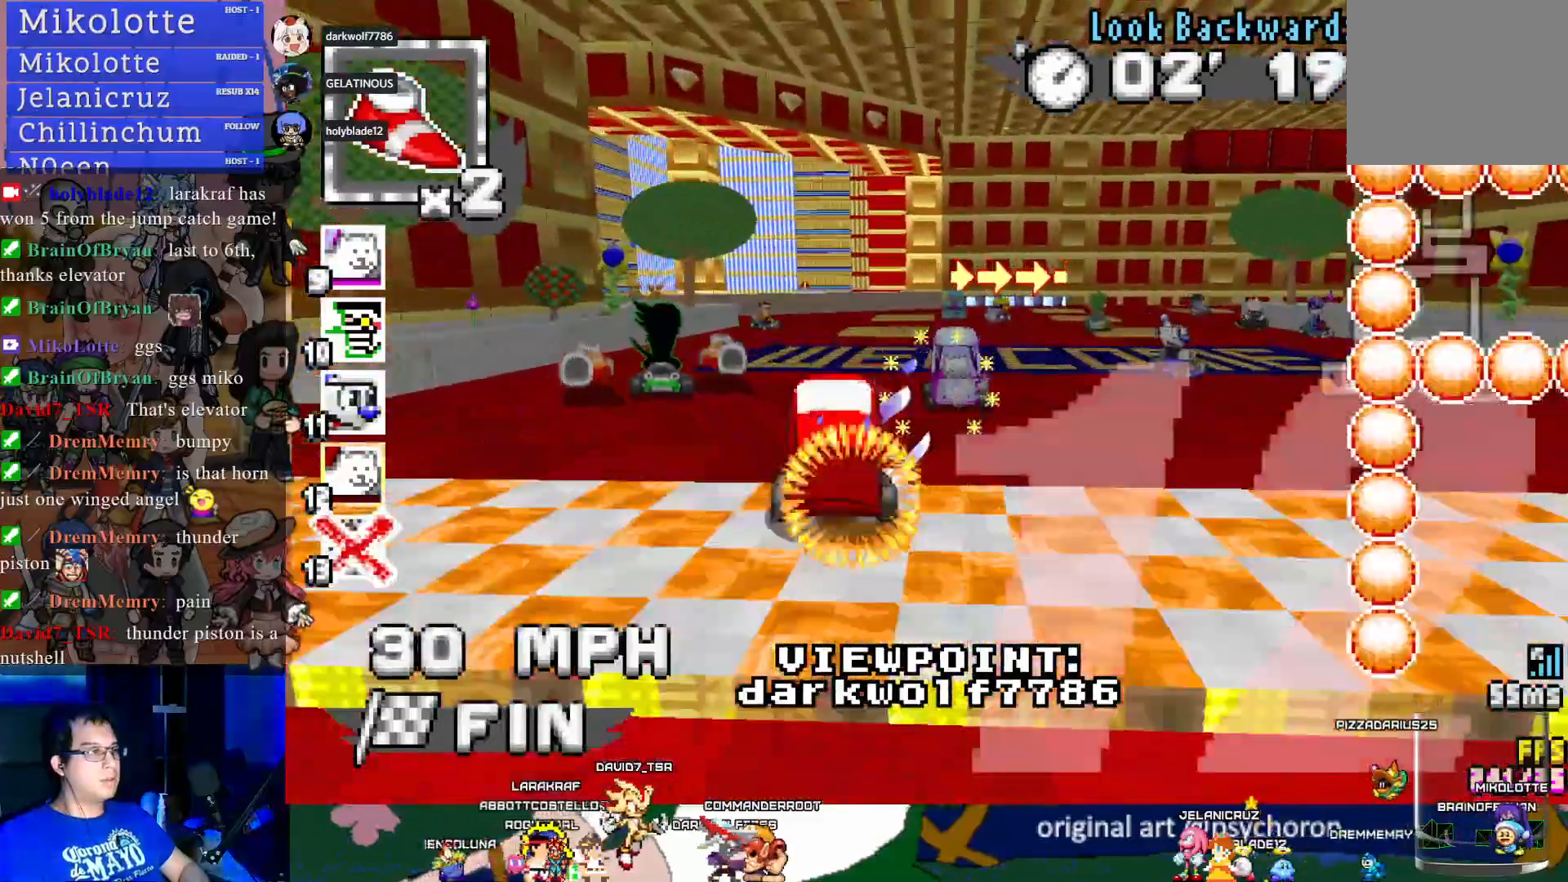
Gameplay with a controller (PlayStation layout); each line is a JSON object with the inputs held at the frame after it. "events" lists button and stick changes between this image and that frame as [ms after this image, input, new state], when the widget could be followed in between. Not read: R3.
{"buttons": ["TRIANGLE"], "left_stick": "center", "right_stick": "center", "events": [[500, "TRIANGLE", "down"]]}
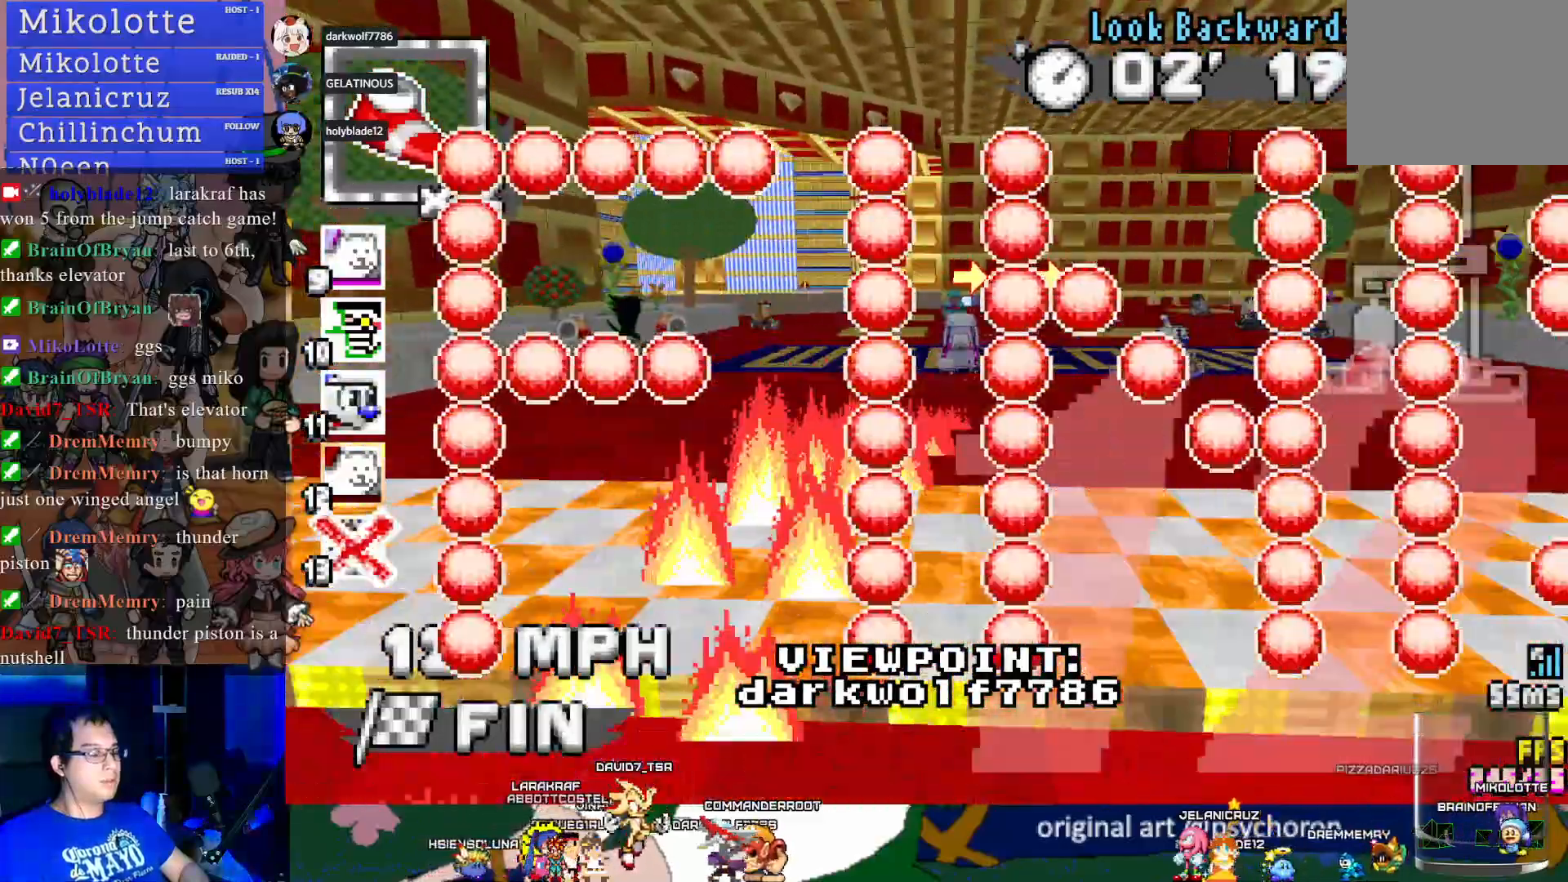
{"buttons": [], "left_stick": "center", "right_stick": "center", "events": [[117, "TRIANGLE", "up"]]}
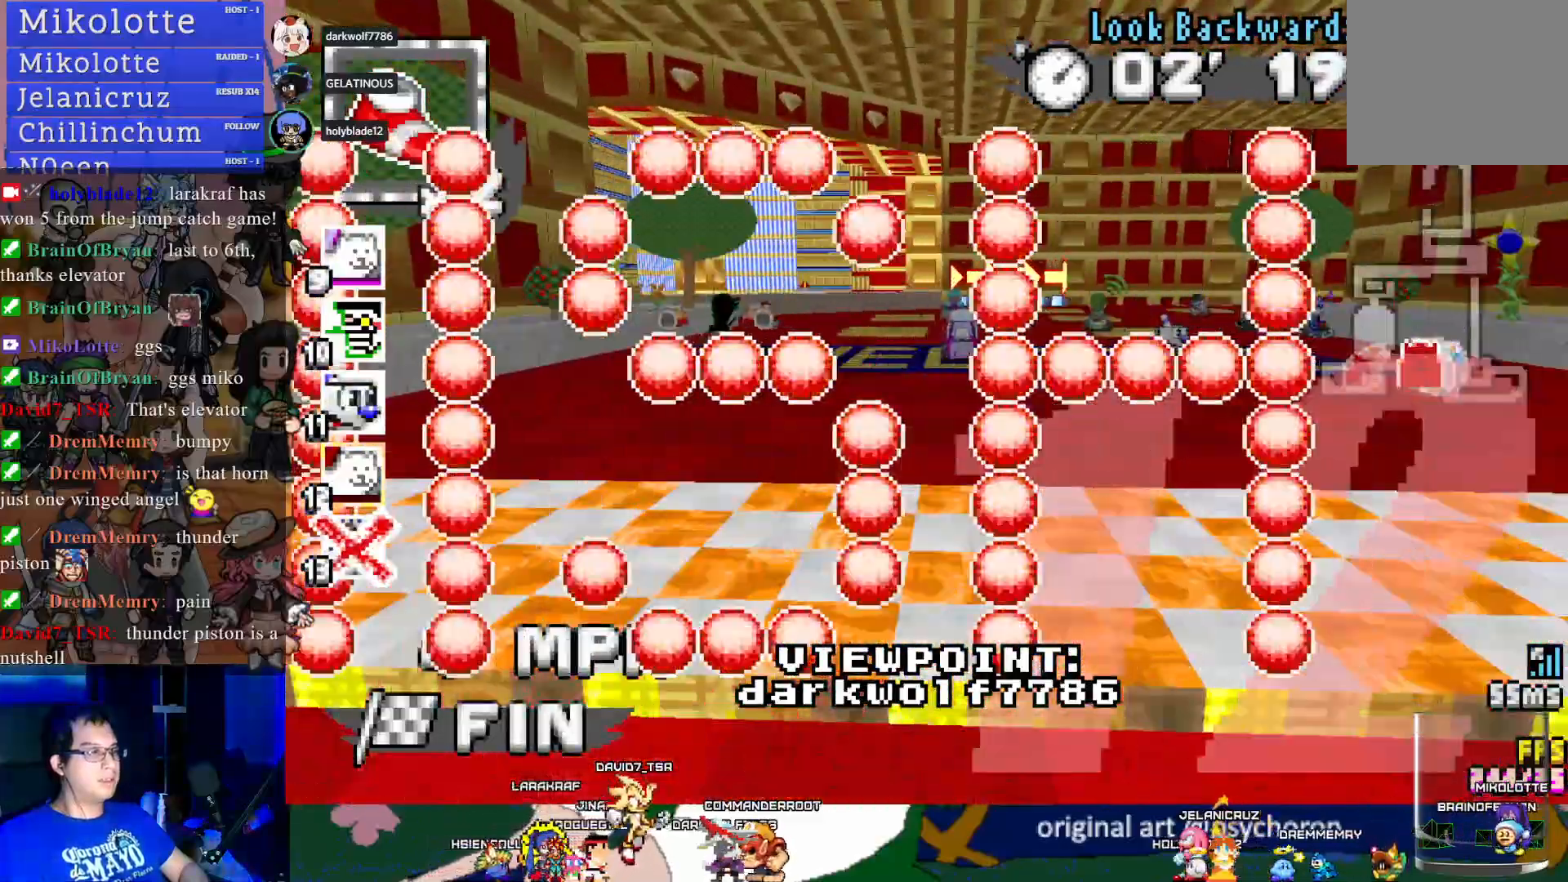
{"buttons": [], "left_stick": "center", "right_stick": "center", "events": [[300, "CIRCLE", "down"], [400, "CIRCLE", "up"]]}
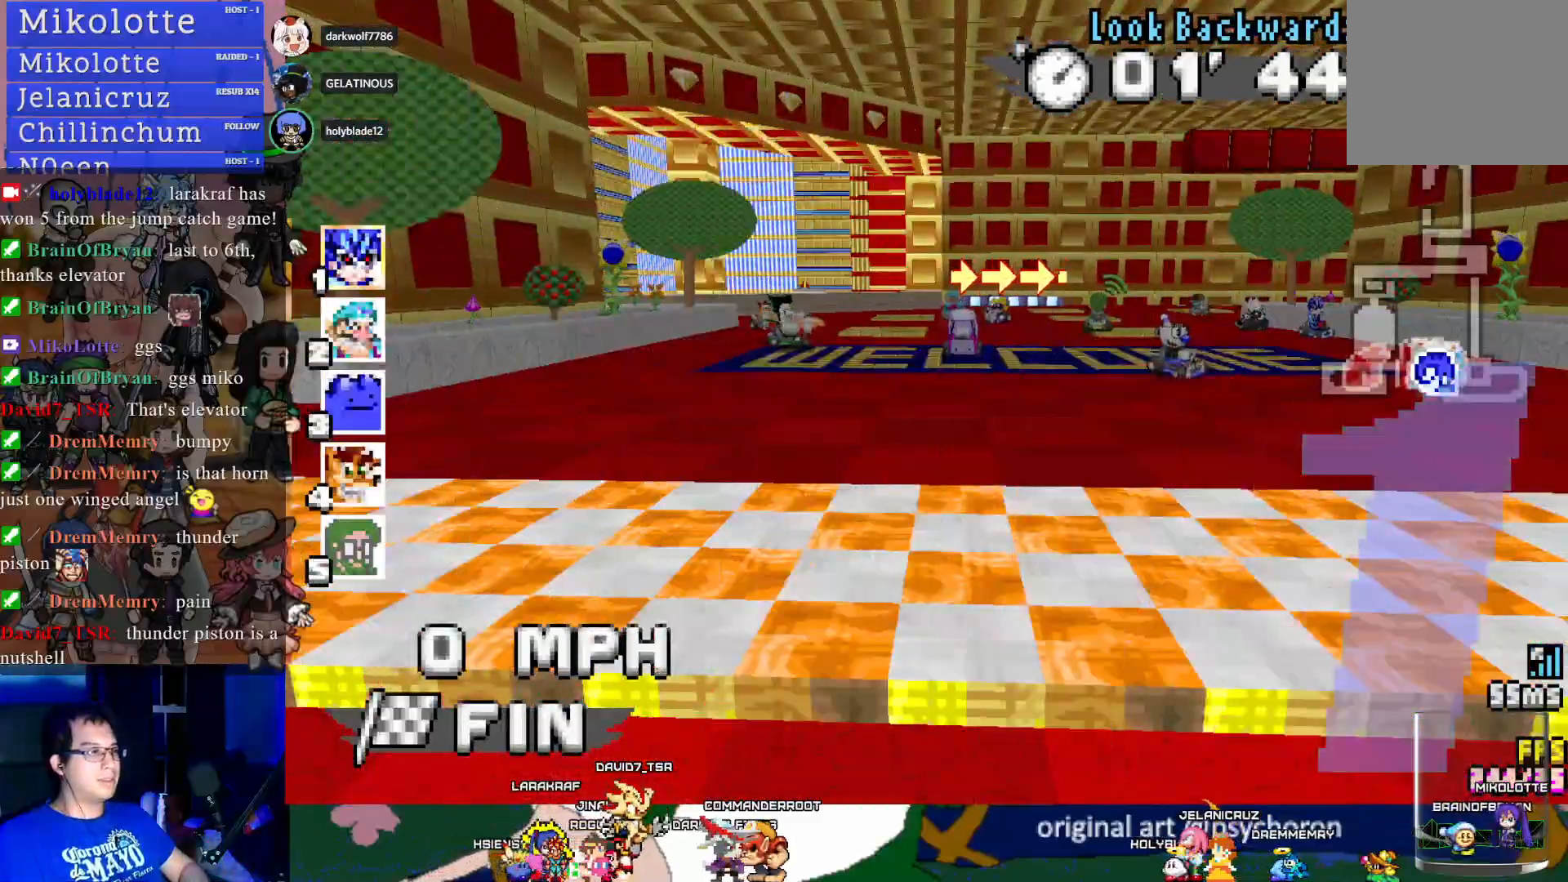
{"buttons": [], "left_stick": "center", "right_stick": "center", "events": []}
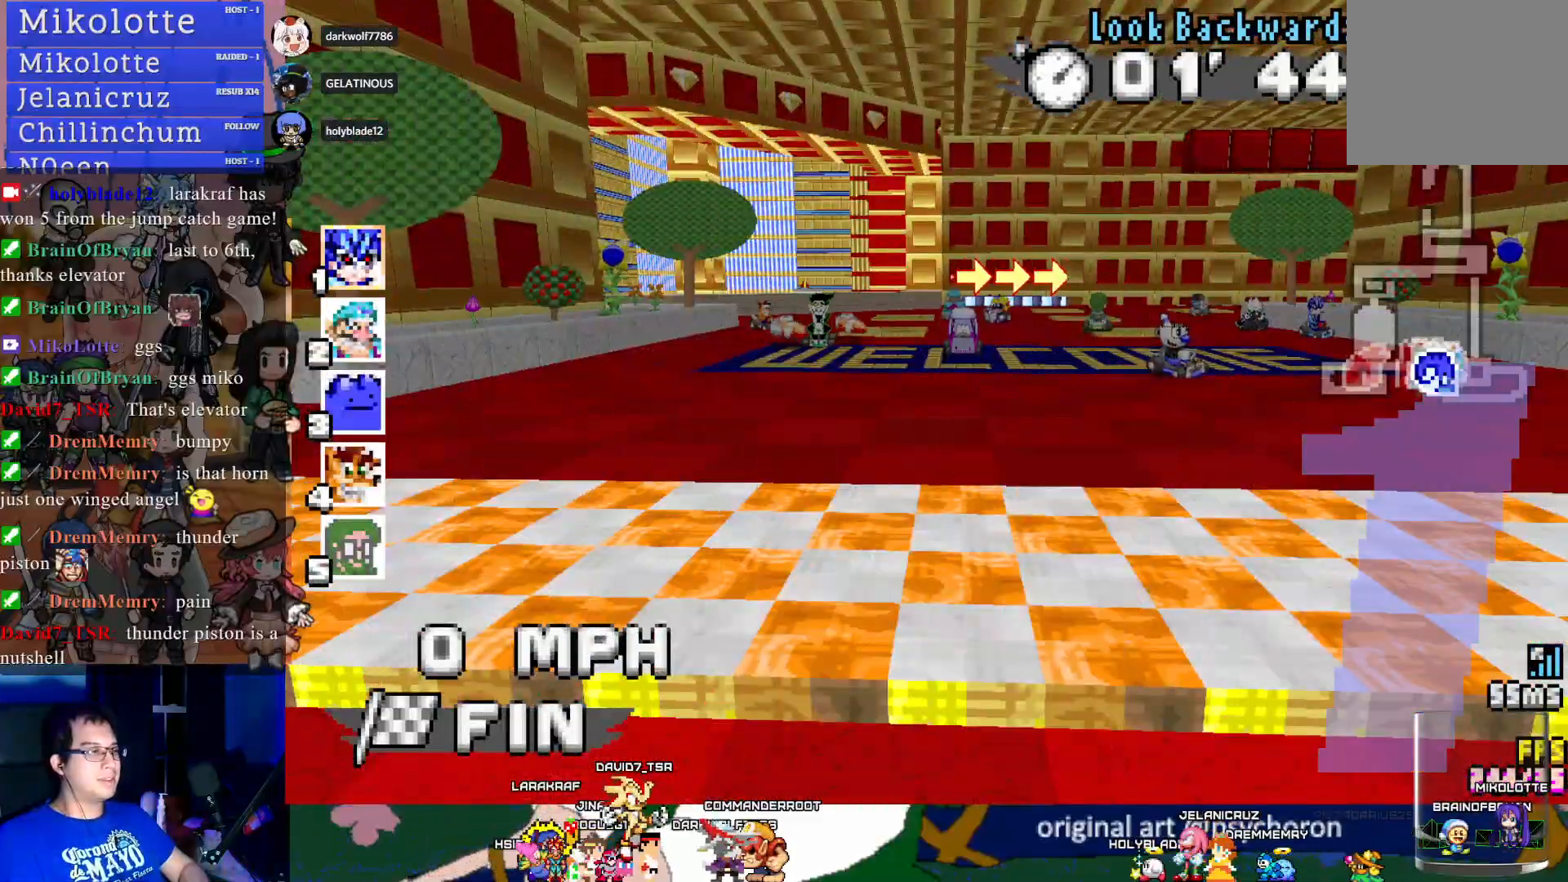
{"buttons": ["L1"], "left_stick": "center", "right_stick": "center", "events": [[367, "L1", "down"]]}
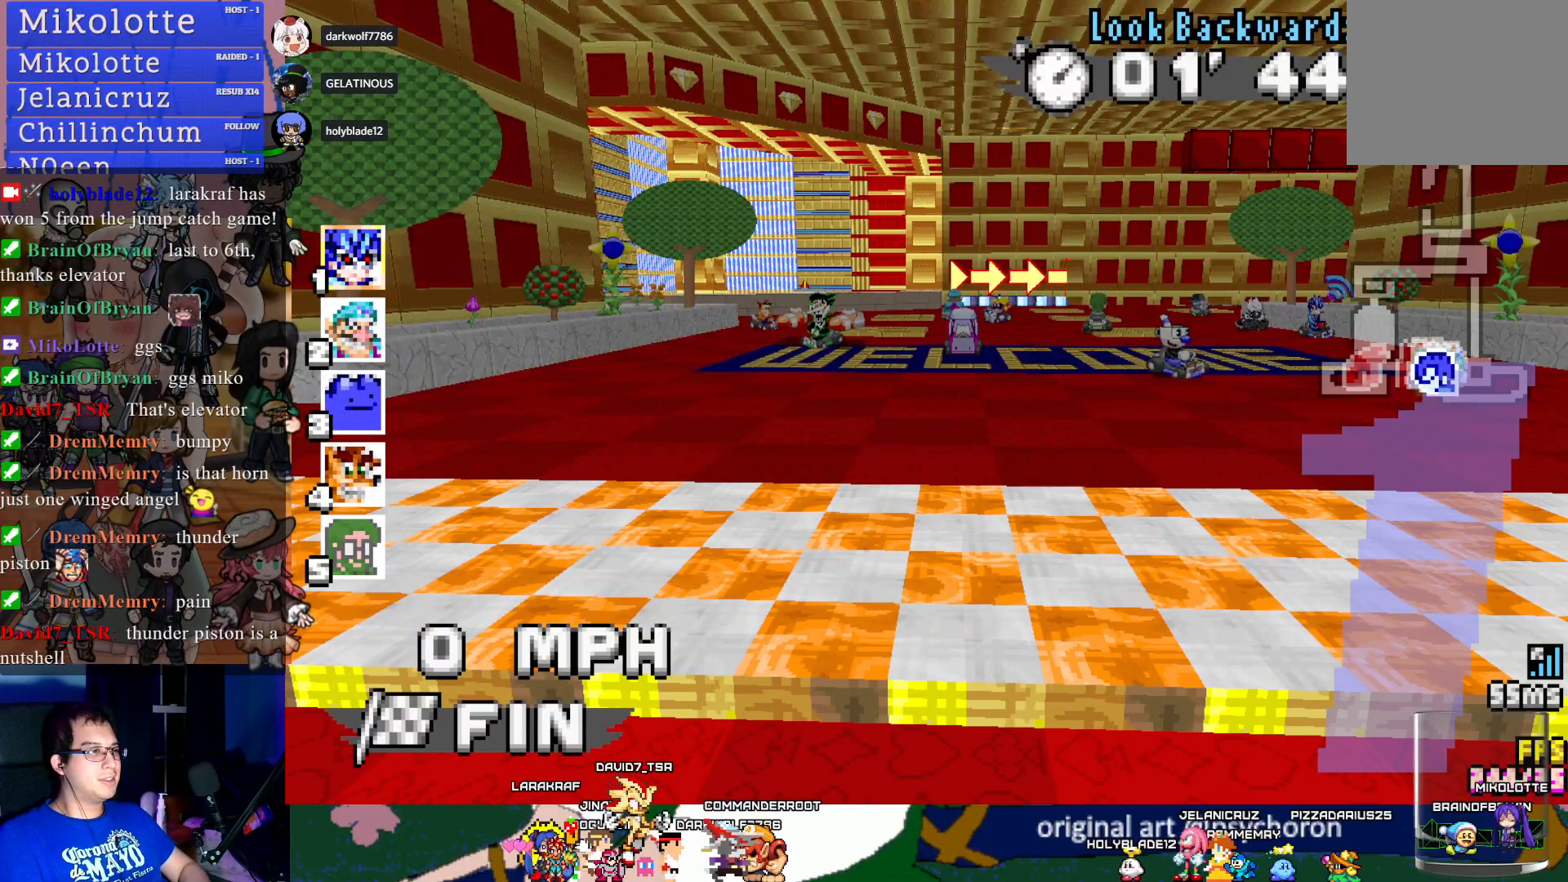
{"buttons": [], "left_stick": "center", "right_stick": "center", "events": [[17, "L1", "up"]]}